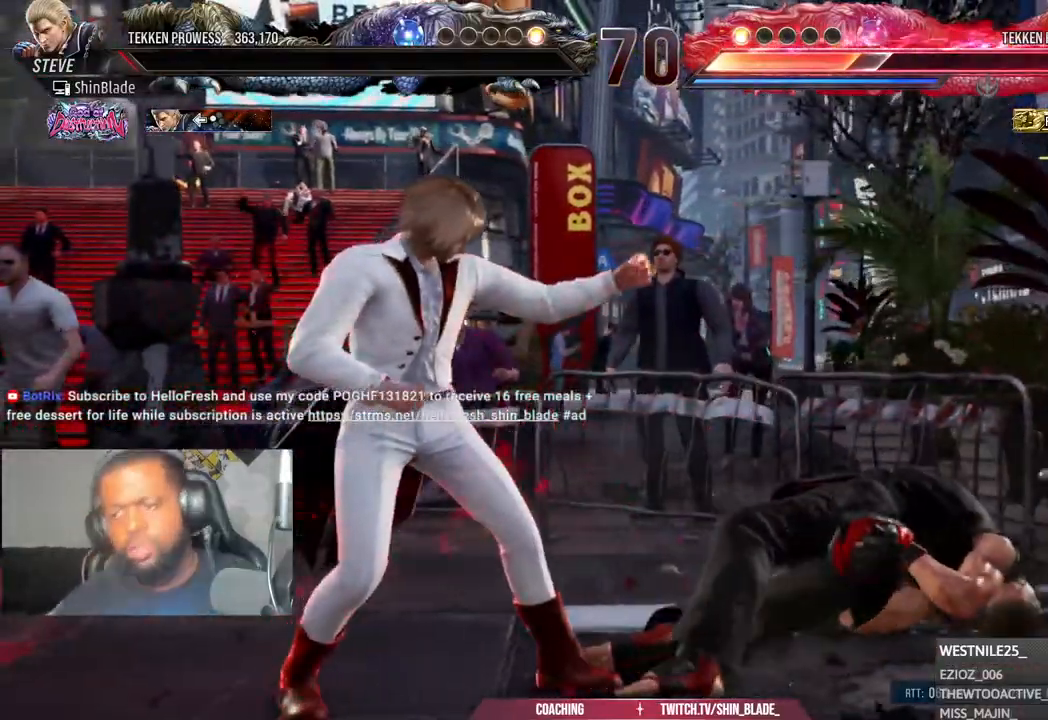
Gameplay with a controller (PlayStation layout); each line is a JSON object with the inputs held at the frame after it (dt_ms = milliseconds from this image to that frame). "events" lists button and stick changes between this image and that frame as [ms after this image, input, new state], when the widget could be followed in between.
{"dt_ms": 1000, "buttons": ["R2"], "left_stick": "center", "right_stick": "center"}
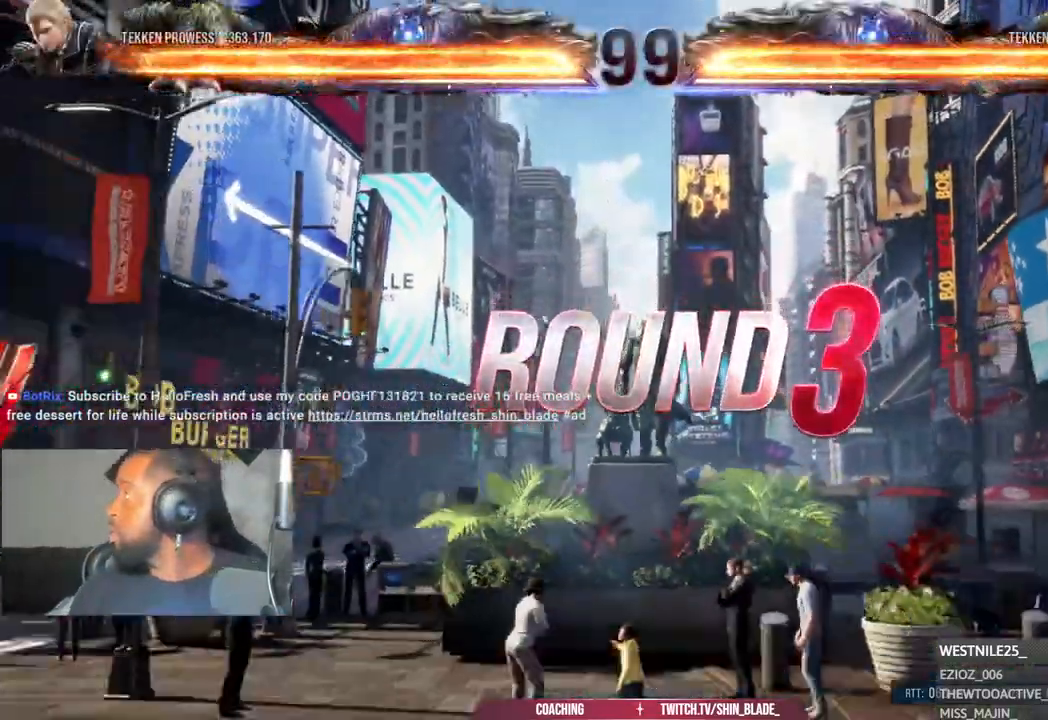
{"dt_ms": 1000, "buttons": ["DPAD_DOWN", "DPAD_RIGHT"], "left_stick": "center", "right_stick": "center"}
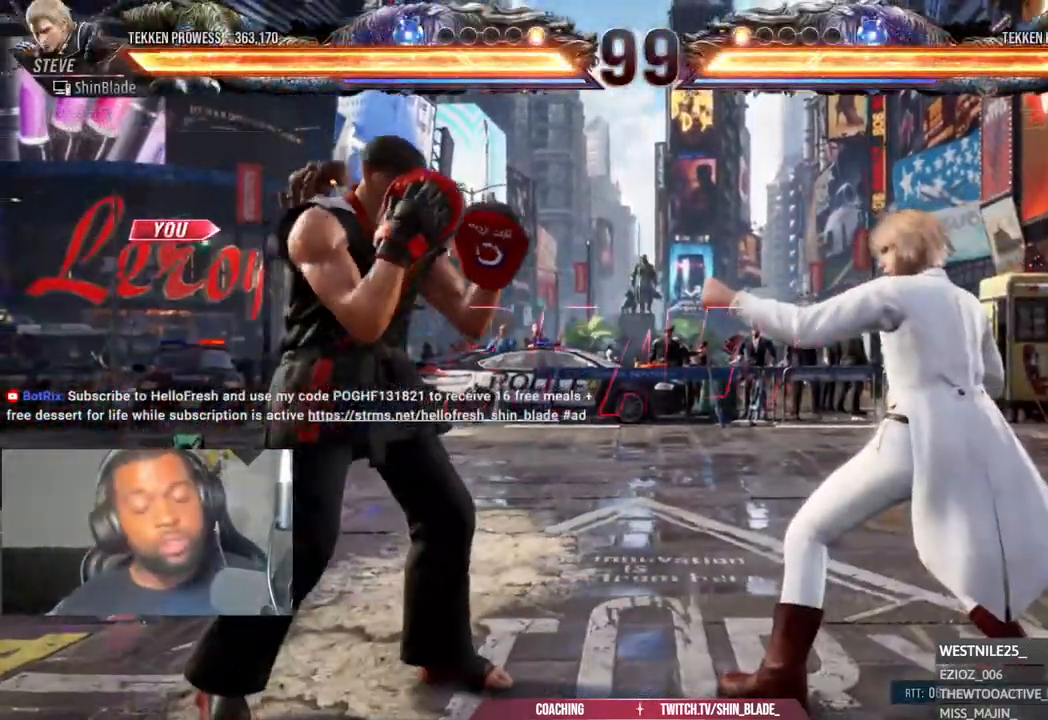
{"dt_ms": 500, "buttons": ["SQUARE", "TRIANGLE", "DPAD_RIGHT"], "left_stick": "center", "right_stick": "center"}
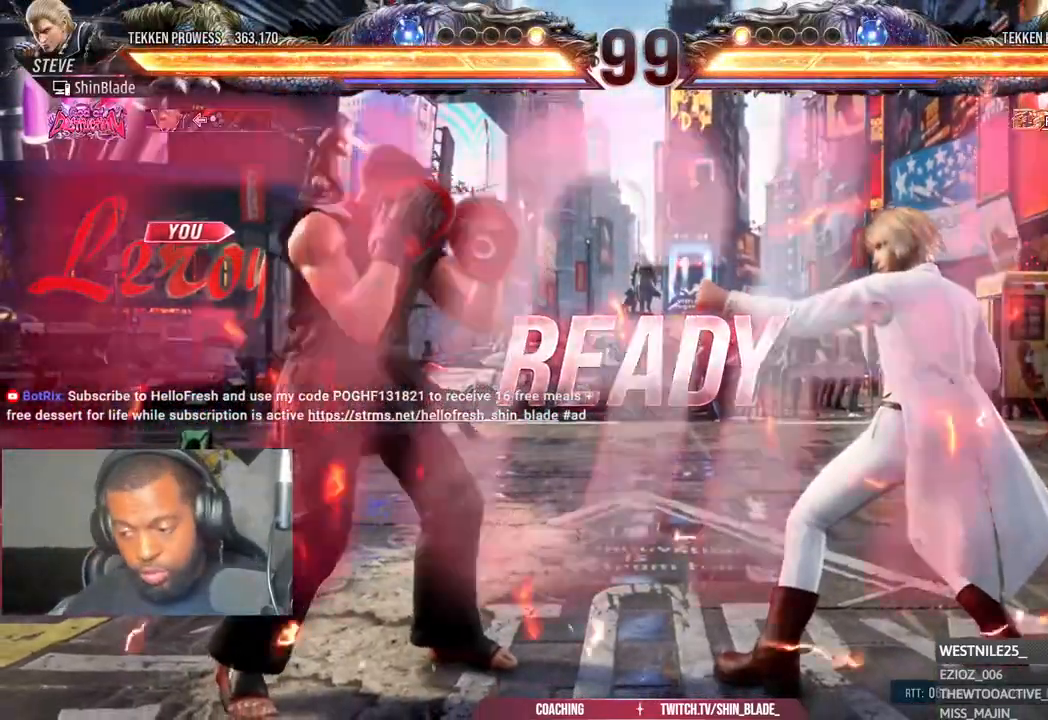
{"dt_ms": 500, "buttons": ["CROSS", "TRIANGLE", "DPAD_RIGHT"], "left_stick": "center", "right_stick": "center", "events": [[17, "DPAD_UP", "down"], [50, "DPAD_UP", "up"], [67, "DPAD_DOWN", "down"], [200, "CROSS", "down"], [217, "DPAD_DOWN", "up"], [233, "SQUARE", "up"], [250, "CIRCLE", "down"], [333, "CROSS", "up"], [400, "CIRCLE", "up"], [450, "CROSS", "down"]]}
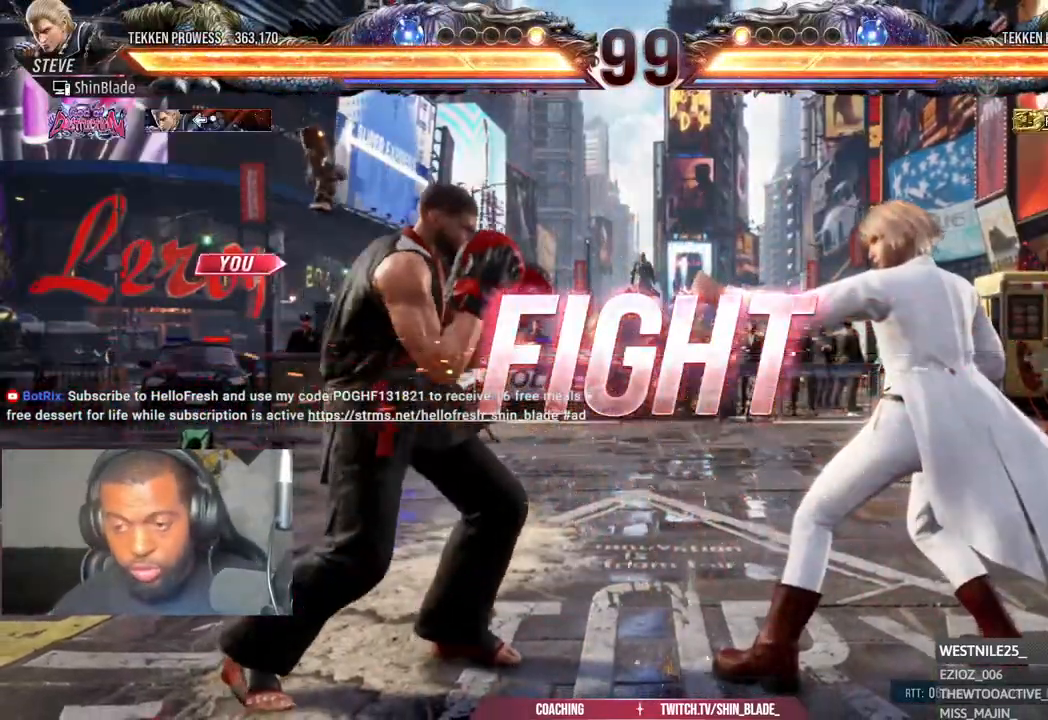
{"dt_ms": 500, "buttons": ["SQUARE", "TRIANGLE", "DPAD_RIGHT"], "left_stick": "center", "right_stick": "center", "events": [[33, "CIRCLE", "down"], [33, "TRIANGLE", "up"], [83, "DPAD_RIGHT", "up"], [100, "CROSS", "up"], [117, "CIRCLE", "up"], [150, "DPAD_DOWN", "down"], [183, "TRIANGLE", "down"], [383, "DPAD_DOWN", "up"], [383, "DPAD_RIGHT", "down"], [450, "SQUARE", "down"]]}
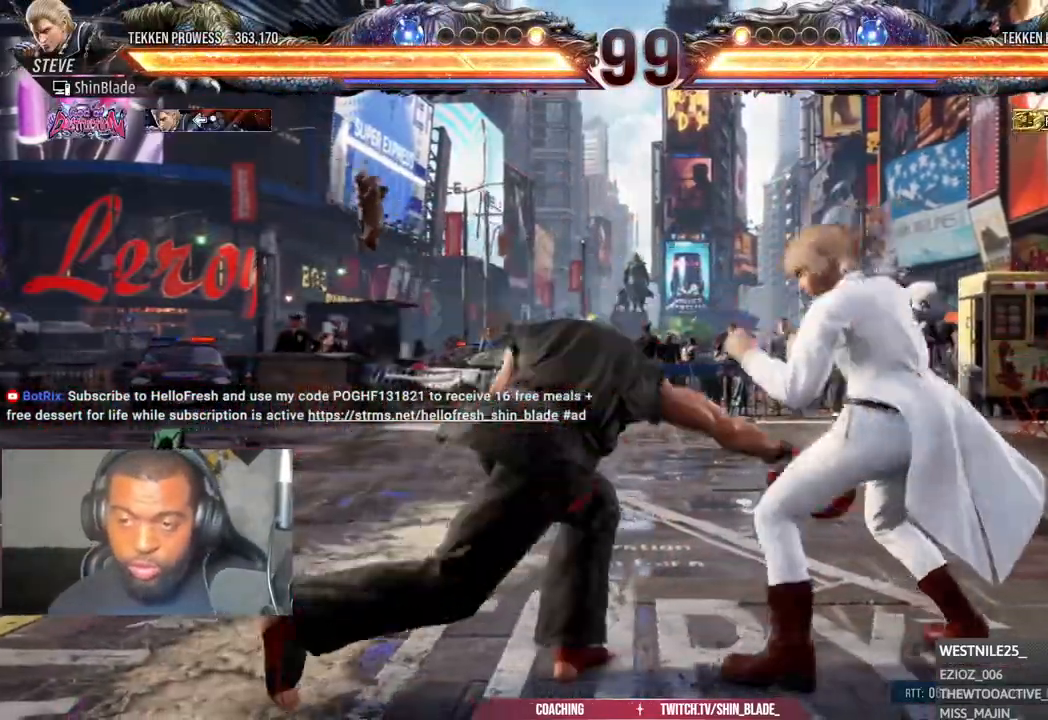
{"dt_ms": 500, "buttons": ["DPAD_DOWN", "DPAD_LEFT"], "left_stick": "center", "right_stick": "center", "events": [[33, "CROSS", "down"], [83, "SQUARE", "up"], [100, "TRIANGLE", "up"], [200, "DPAD_RIGHT", "up"], [233, "CROSS", "up"], [267, "DPAD_LEFT", "down"], [283, "DPAD_DOWN", "down"]]}
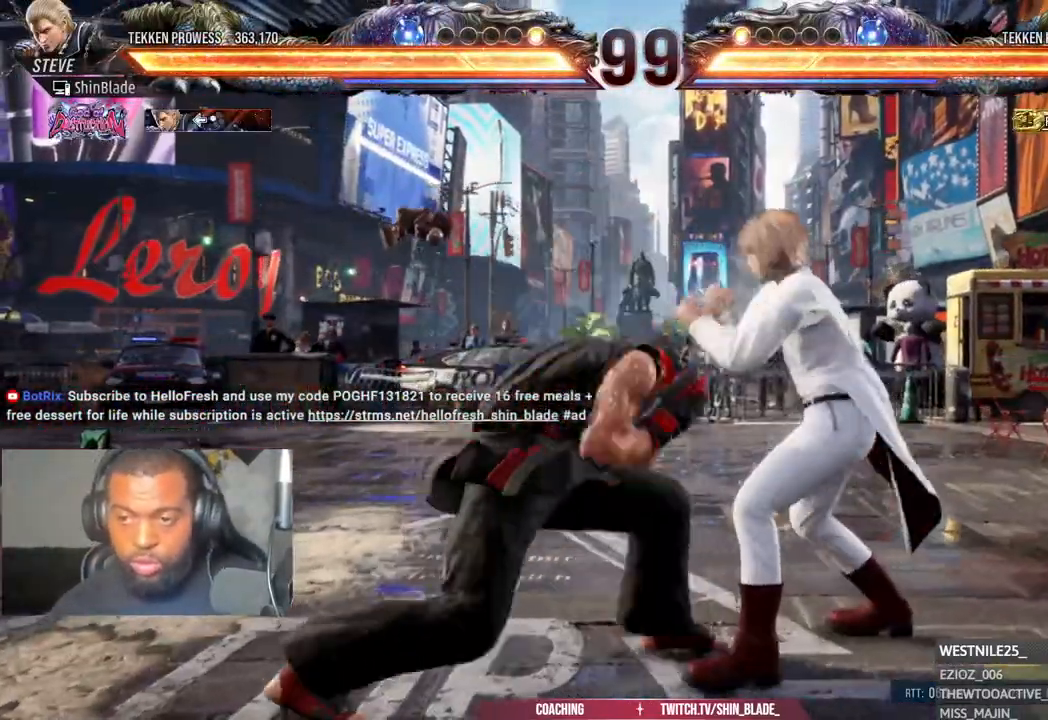
{"dt_ms": 500, "buttons": ["DPAD_LEFT"], "left_stick": "center", "right_stick": "center", "events": [[183, "DPAD_DOWN", "up"], [217, "DPAD_LEFT", "up"], [250, "DPAD_LEFT", "down"]]}
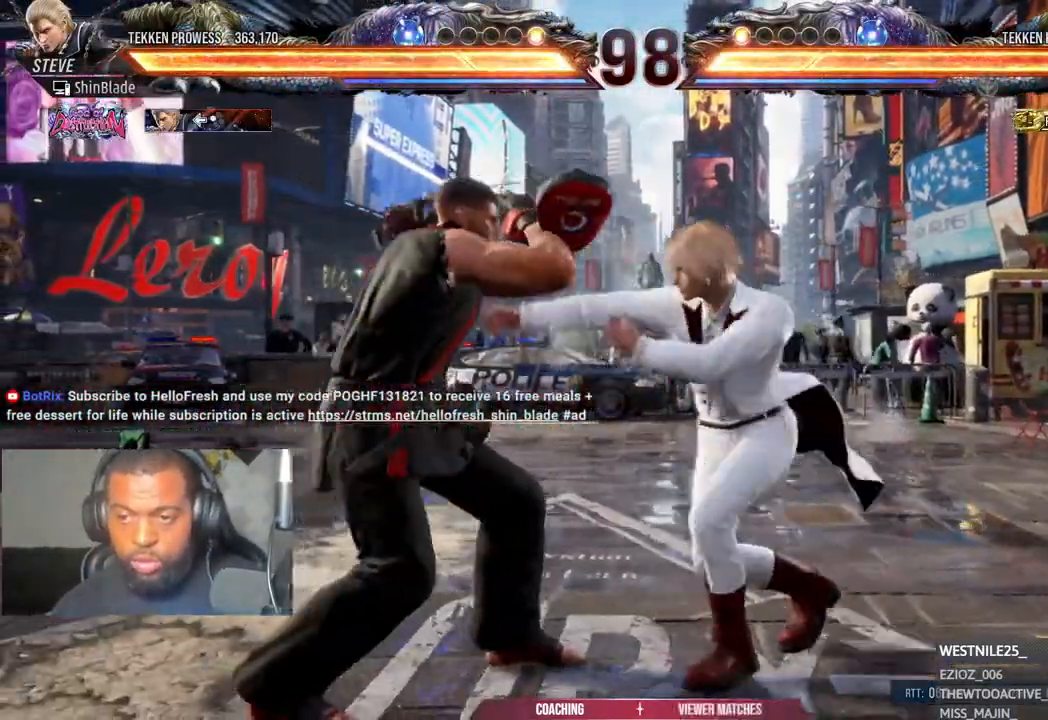
{"dt_ms": 500, "buttons": ["DPAD_LEFT"], "left_stick": "center", "right_stick": "center"}
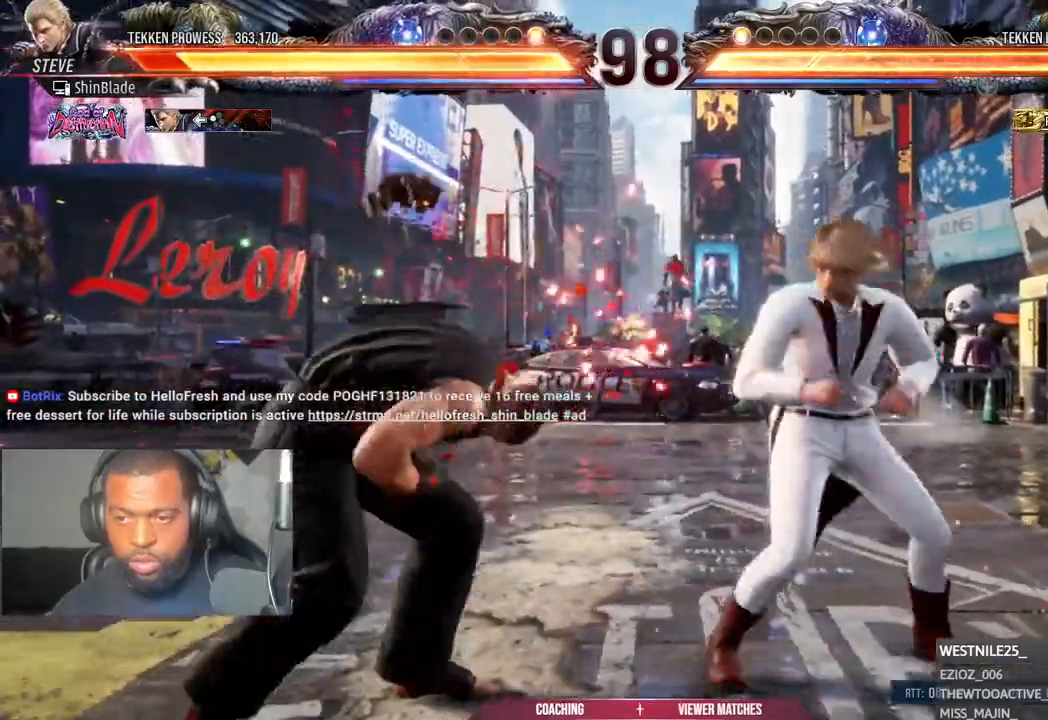
{"dt_ms": 500, "buttons": ["SQUARE", "DPAD_LEFT"], "left_stick": "center", "right_stick": "center", "events": [[100, "DPAD_LEFT", "up"], [200, "DPAD_LEFT", "down"], [217, "SQUARE", "down"]]}
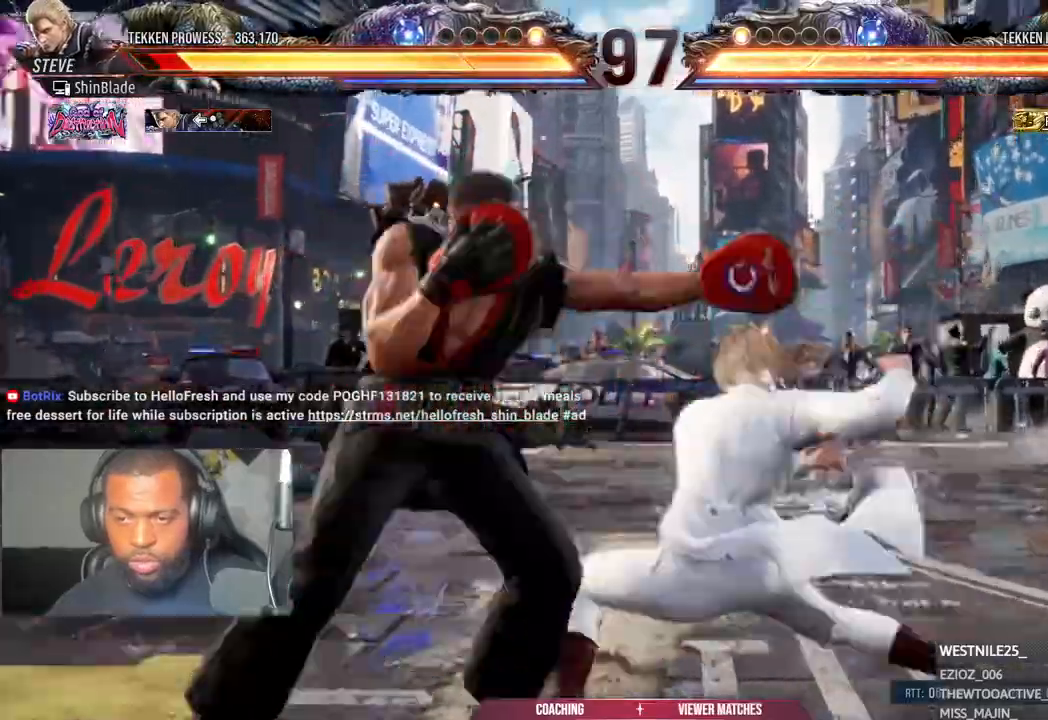
{"dt_ms": 500, "buttons": ["CROSS", "DPAD_RIGHT"], "left_stick": "center", "right_stick": "center", "events": [[150, "SQUARE", "up"], [183, "DPAD_LEFT", "up"], [233, "DPAD_RIGHT", "down"], [267, "CROSS", "down"]]}
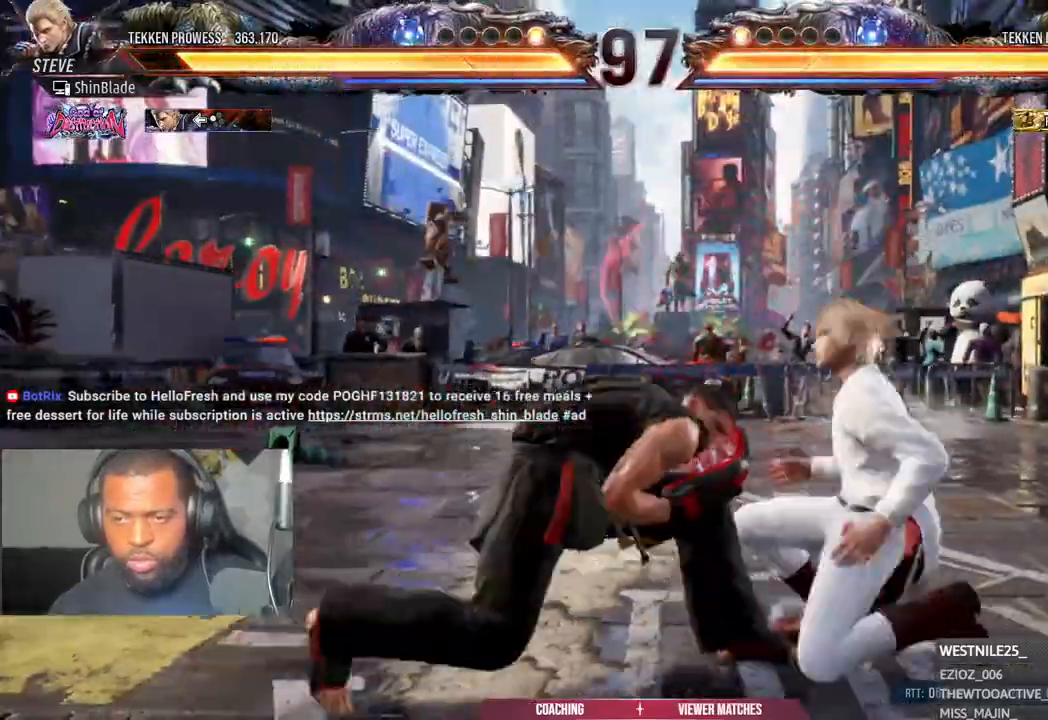
{"dt_ms": 500, "buttons": ["DPAD_RIGHT"], "left_stick": "center", "right_stick": "center", "events": [[250, "CROSS", "up"], [250, "SQUARE", "down"], [267, "DPAD_RIGHT", "up"], [367, "DPAD_RIGHT", "down"], [367, "SQUARE", "up"], [417, "SQUARE", "down"], [500, "SQUARE", "up"]]}
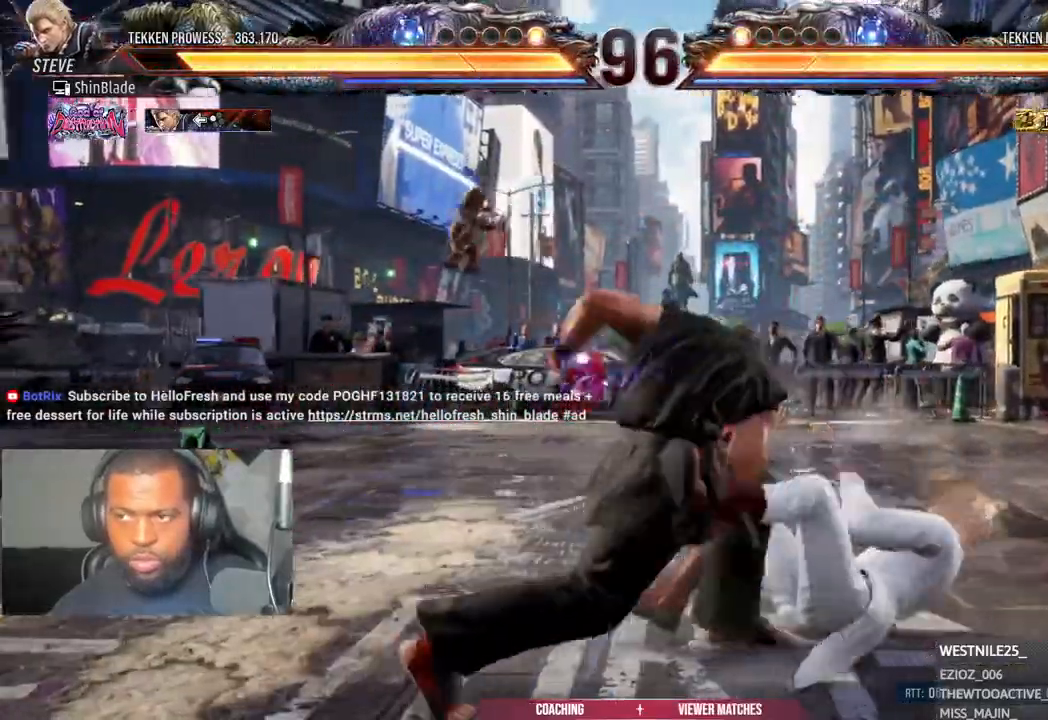
{"dt_ms": 500, "buttons": ["SQUARE", "DPAD_DOWN", "DPAD_RIGHT"], "left_stick": "center", "right_stick": "center"}
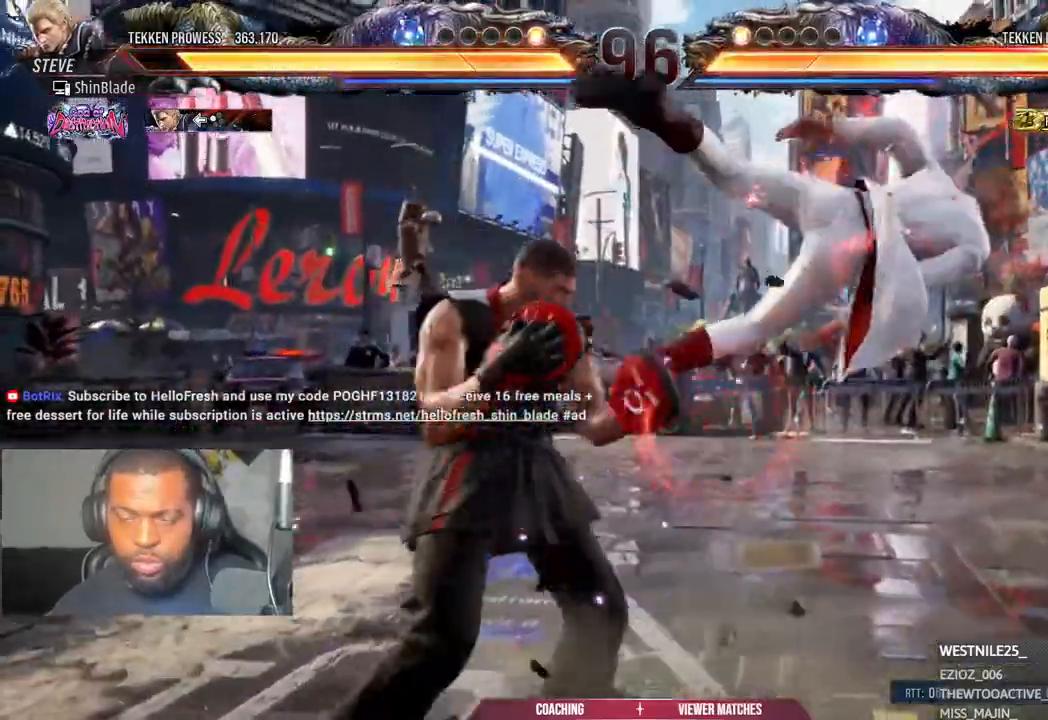
{"dt_ms": 500, "buttons": ["SQUARE", "DPAD_LEFT"], "left_stick": "center", "right_stick": "center", "events": [[67, "TRIANGLE", "down"], [83, "SQUARE", "up"], [183, "DPAD_DOWN", "up"], [183, "DPAD_RIGHT", "up"], [183, "SQUARE", "down"], [217, "TRIANGLE", "up"], [267, "SQUARE", "up"], [350, "DPAD_LEFT", "down"], [350, "SQUARE", "down"], [417, "SQUARE", "up"], [467, "SQUARE", "down"]]}
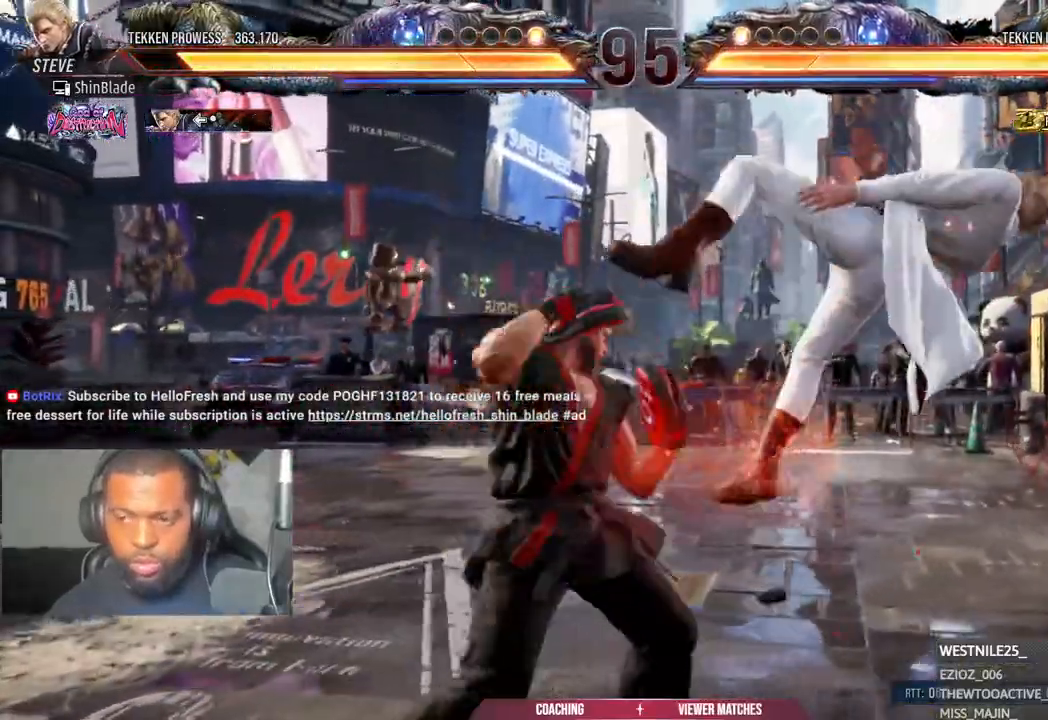
{"dt_ms": 500, "buttons": ["SQUARE", "DPAD_LEFT"], "left_stick": "center", "right_stick": "center", "events": [[33, "SQUARE", "up"], [117, "SQUARE", "down"], [250, "SQUARE", "up"], [433, "SQUARE", "down"]]}
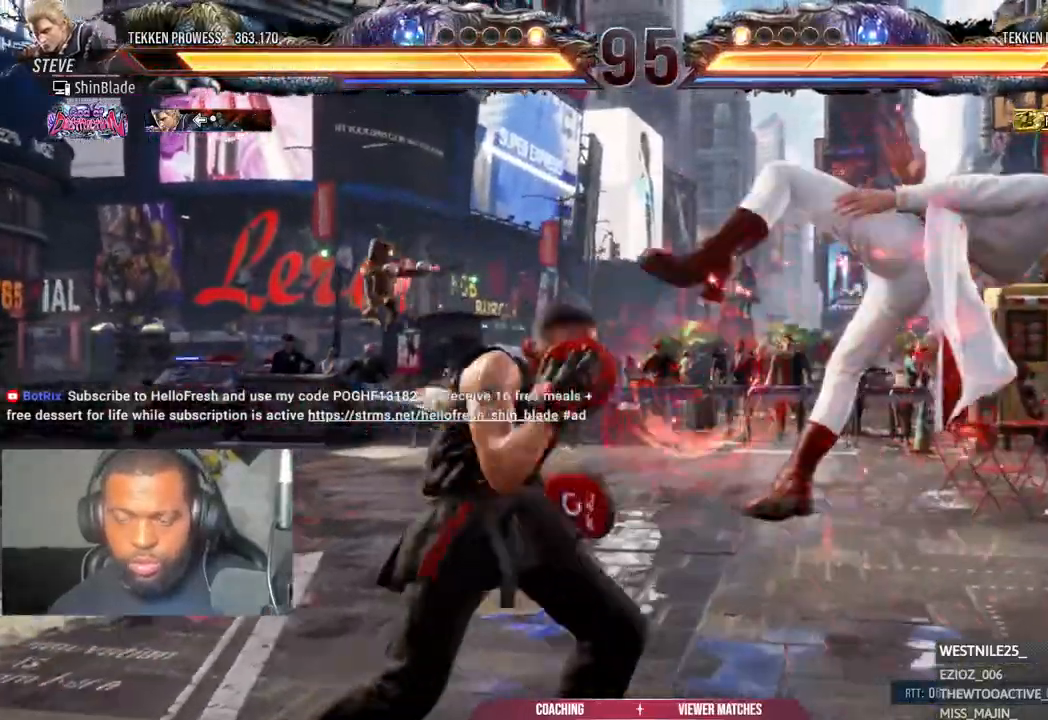
{"dt_ms": 1000, "buttons": [], "left_stick": "center", "right_stick": "center"}
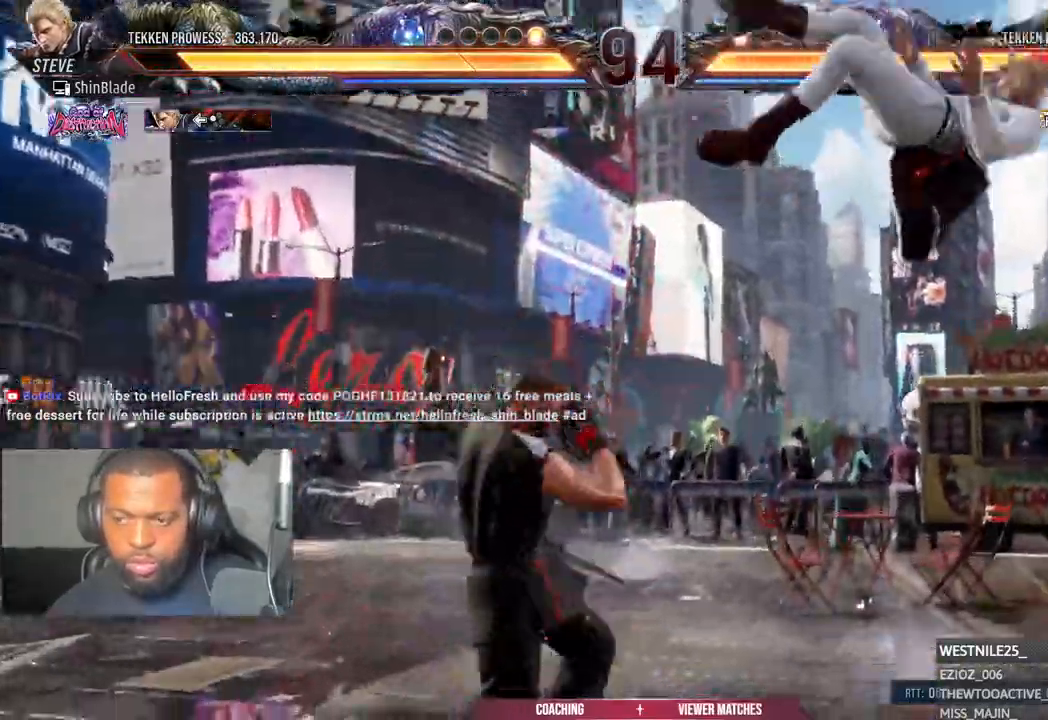
{"dt_ms": 500, "buttons": ["SQUARE"], "left_stick": "center", "right_stick": "center", "events": [[17, "DPAD_RIGHT", "down"], [100, "DPAD_RIGHT", "up"], [133, "CROSS", "down"], [233, "CROSS", "up"], [233, "SQUARE", "down"], [317, "SQUARE", "up"], [383, "SQUARE", "down"], [450, "SQUARE", "up"], [500, "SQUARE", "down"]]}
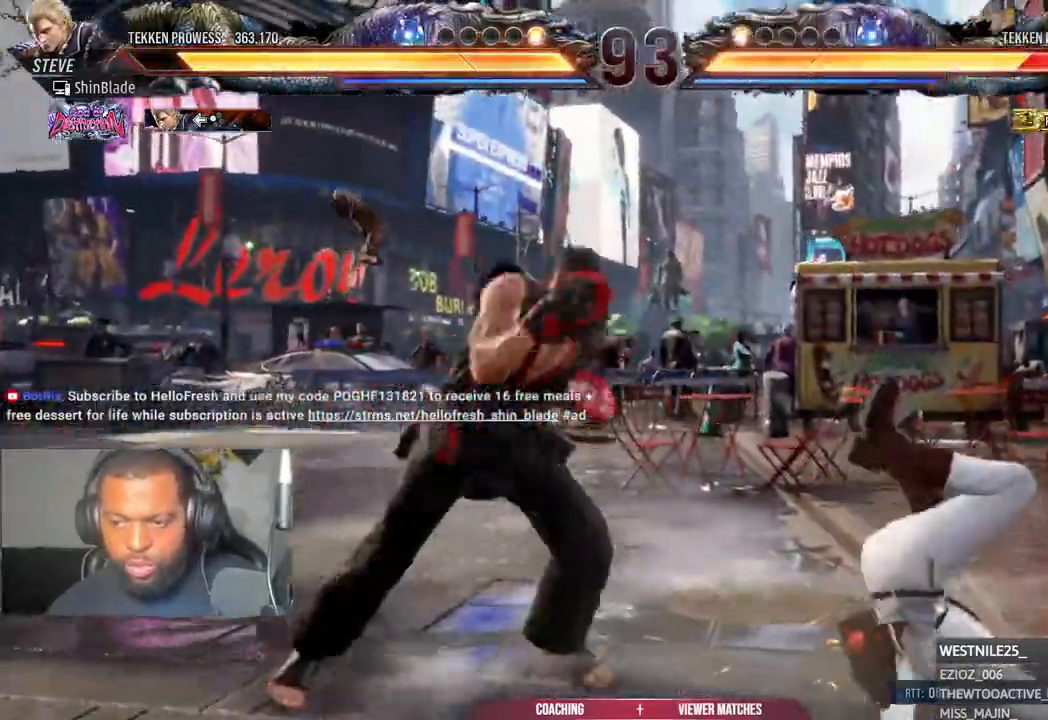
{"dt_ms": 500, "buttons": ["SQUARE", "TRIANGLE"], "left_stick": "center", "right_stick": "center", "events": [[83, "SQUARE", "up"], [150, "SQUARE", "down"], [233, "SQUARE", "up"], [283, "SQUARE", "down"], [300, "TRIANGLE", "down"], [317, "SQUARE", "up"], [433, "SQUARE", "down"]]}
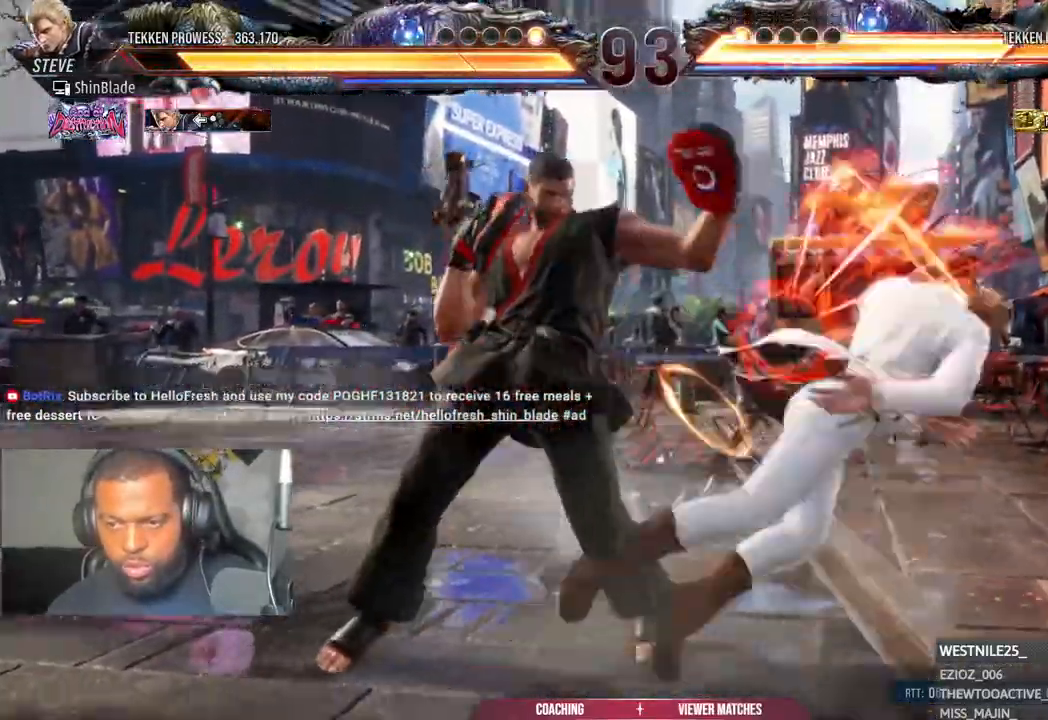
{"dt_ms": 1000, "buttons": ["SQUARE", "TRIANGLE"], "left_stick": "down-left", "right_stick": "center"}
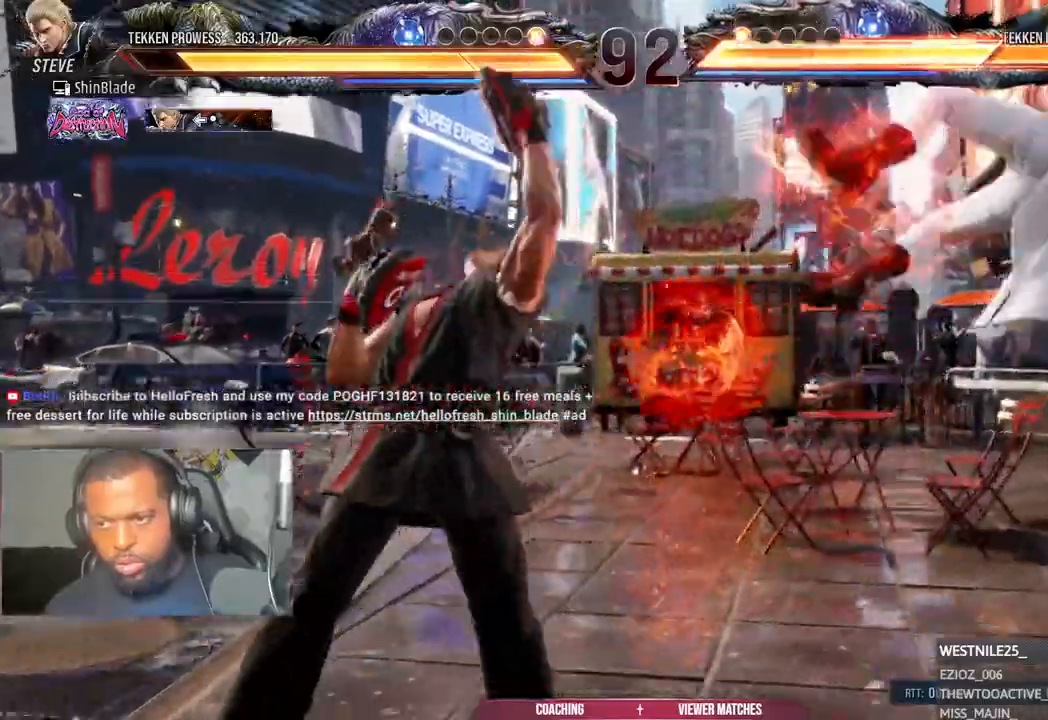
{"dt_ms": 500, "buttons": ["DPAD_UP"], "left_stick": "down-left", "right_stick": "center", "events": [[50, "SQUARE", "up"], [50, "TRIANGLE", "up"], [217, "DPAD_RIGHT", "down"], [300, "DPAD_RIGHT", "up"], [367, "DPAD_RIGHT", "down"], [483, "DPAD_RIGHT", "up"], [483, "DPAD_UP", "down"]]}
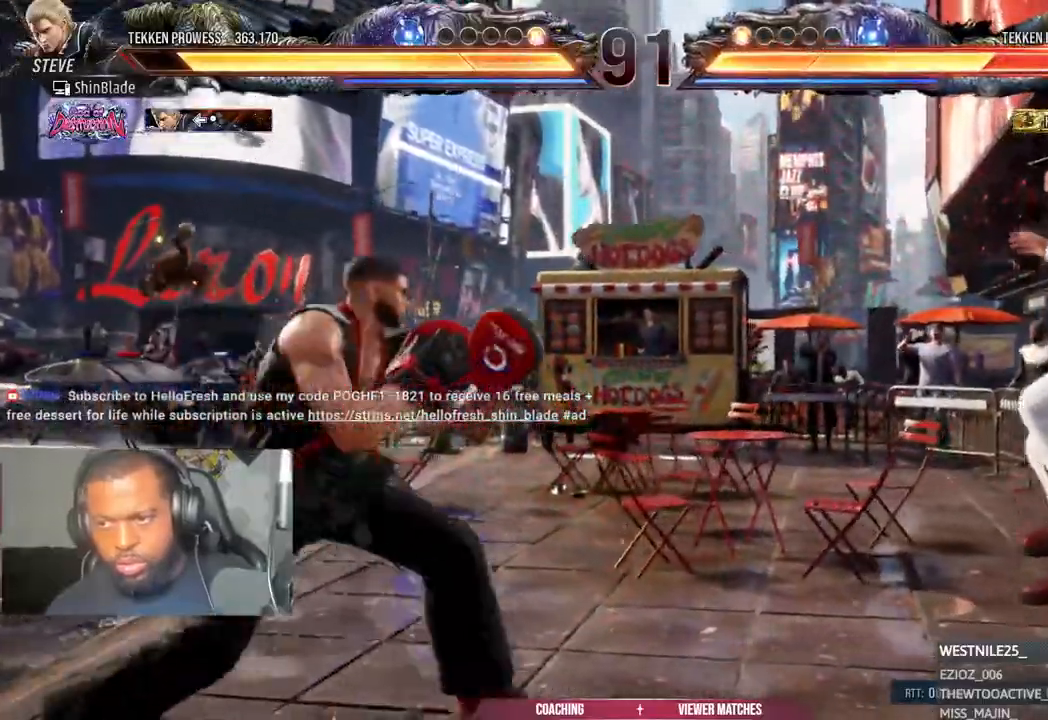
{"dt_ms": 500, "buttons": ["DPAD_LEFT"], "left_stick": "down-left", "right_stick": "center"}
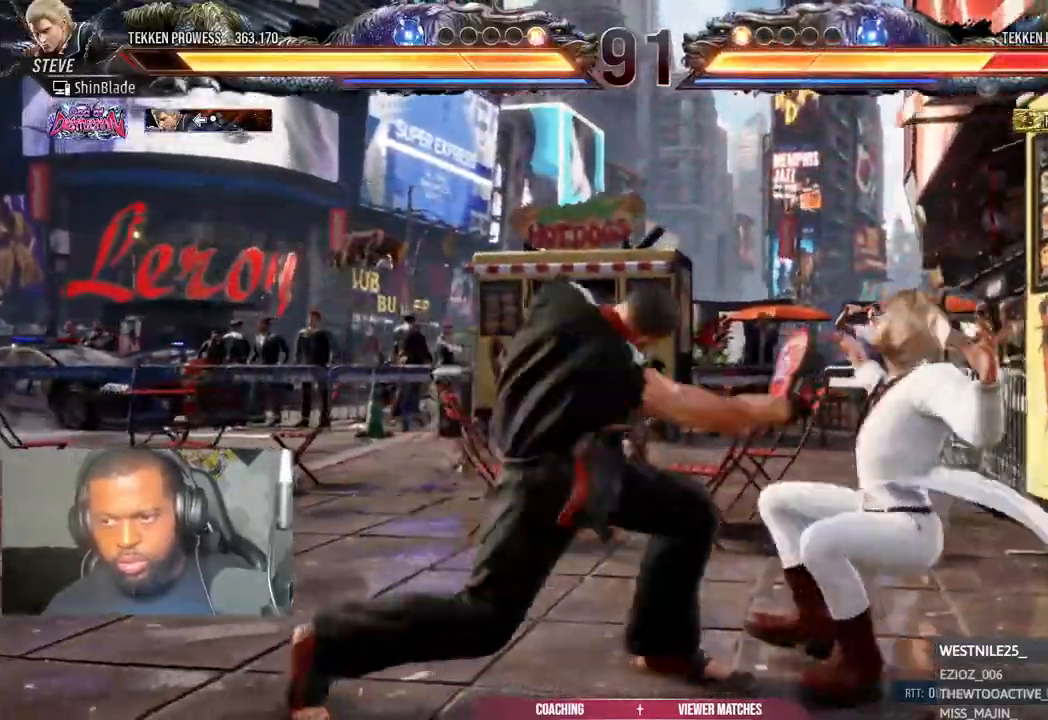
{"dt_ms": 1000, "buttons": ["SQUARE", "TRIANGLE"], "left_stick": "center", "right_stick": "center"}